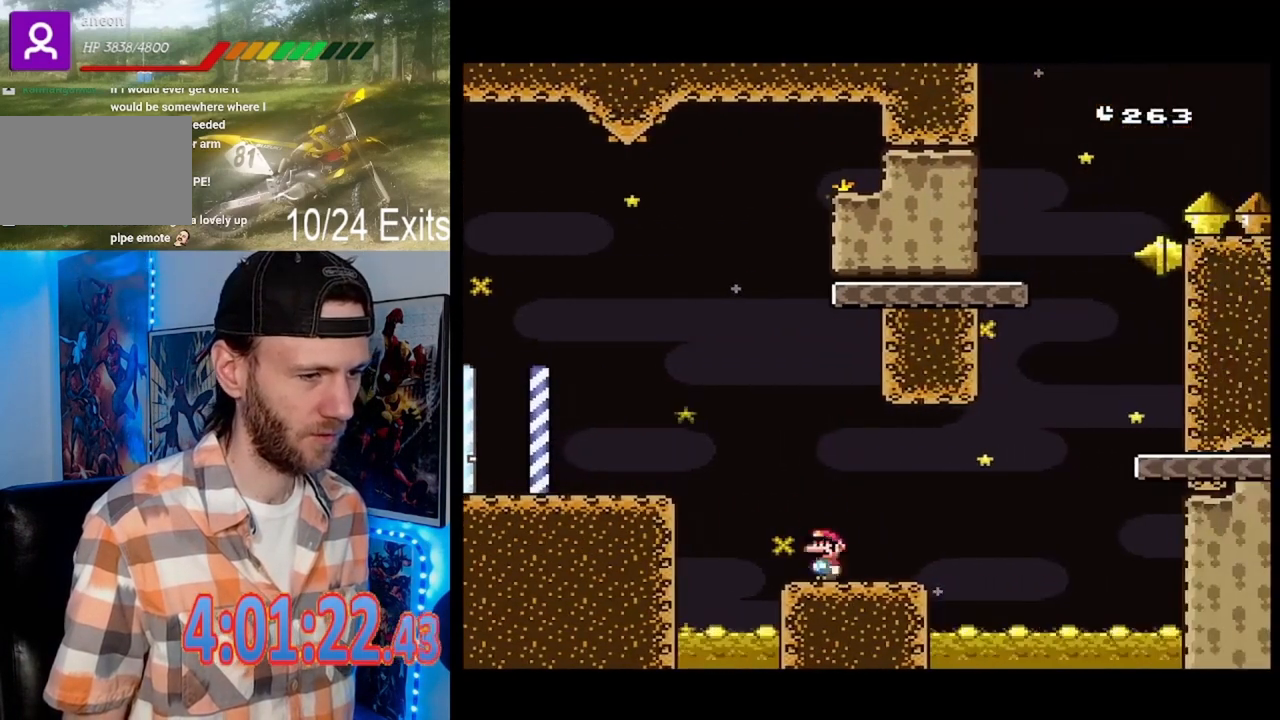
Gameplay with a controller (Nintendo layout); each line is a JSON object with the inputs held at the frame after it (dt_ms = milliseconds from this image to that frame). "events" lists button and stick changes between this image and that frame as [ms after this image, input, new state], when the widget could be followed in between. Not read: B DPAD_DOWN L1 L3 R1 R3.
{"dt_ms": 500, "buttons": ["Y", "DPAD_RIGHT"], "events": [[33, "DPAD_RIGHT", "down"], [267, "Y", "up"], [367, "Y", "down"]]}
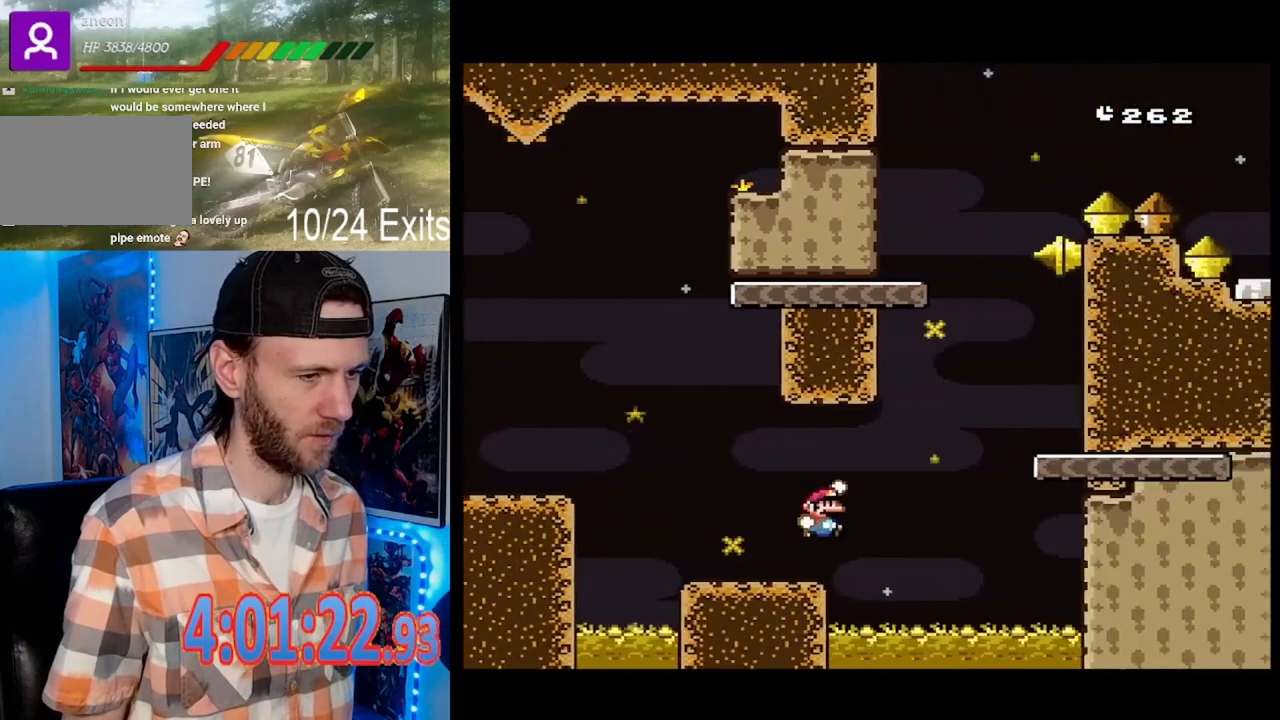
{"dt_ms": 500, "buttons": ["Y"], "events": [[333, "DPAD_RIGHT", "up"]]}
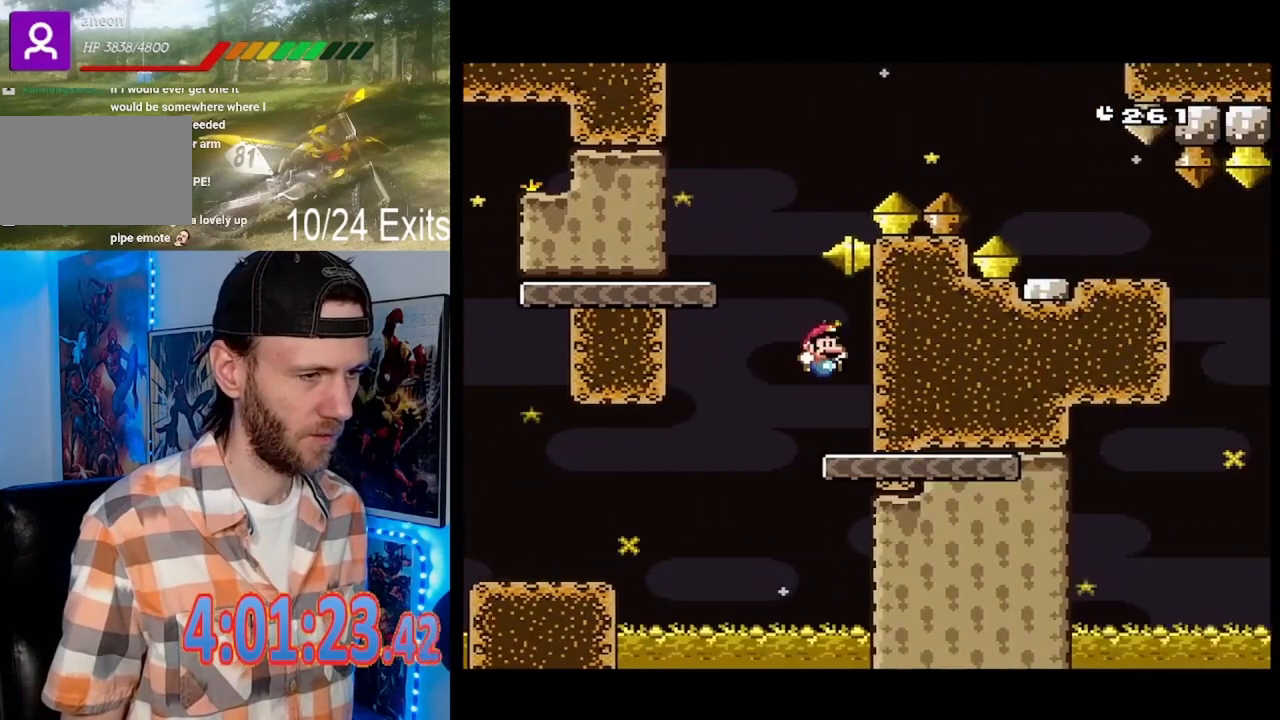
{"dt_ms": 500, "buttons": ["Y", "DPAD_LEFT"], "events": [[33, "DPAD_LEFT", "down"]]}
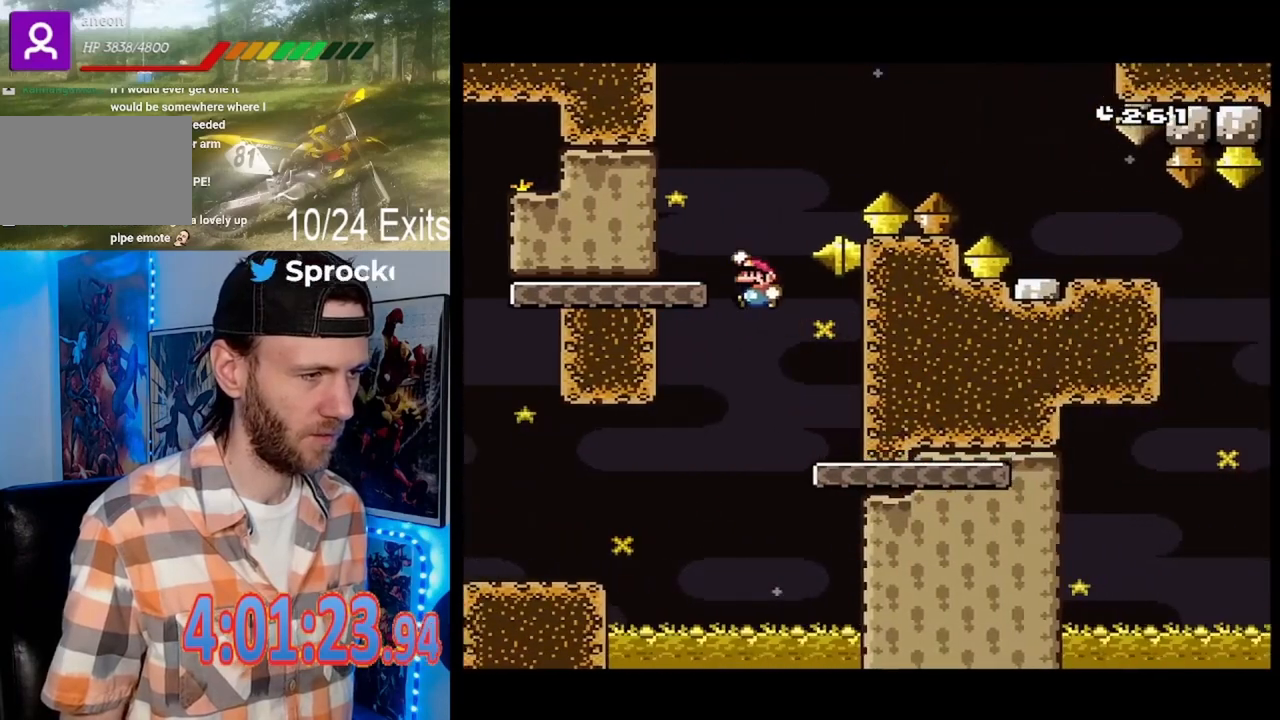
{"dt_ms": 500, "buttons": ["Y", "DPAD_RIGHT"], "events": [[167, "DPAD_LEFT", "up"], [267, "DPAD_RIGHT", "down"]]}
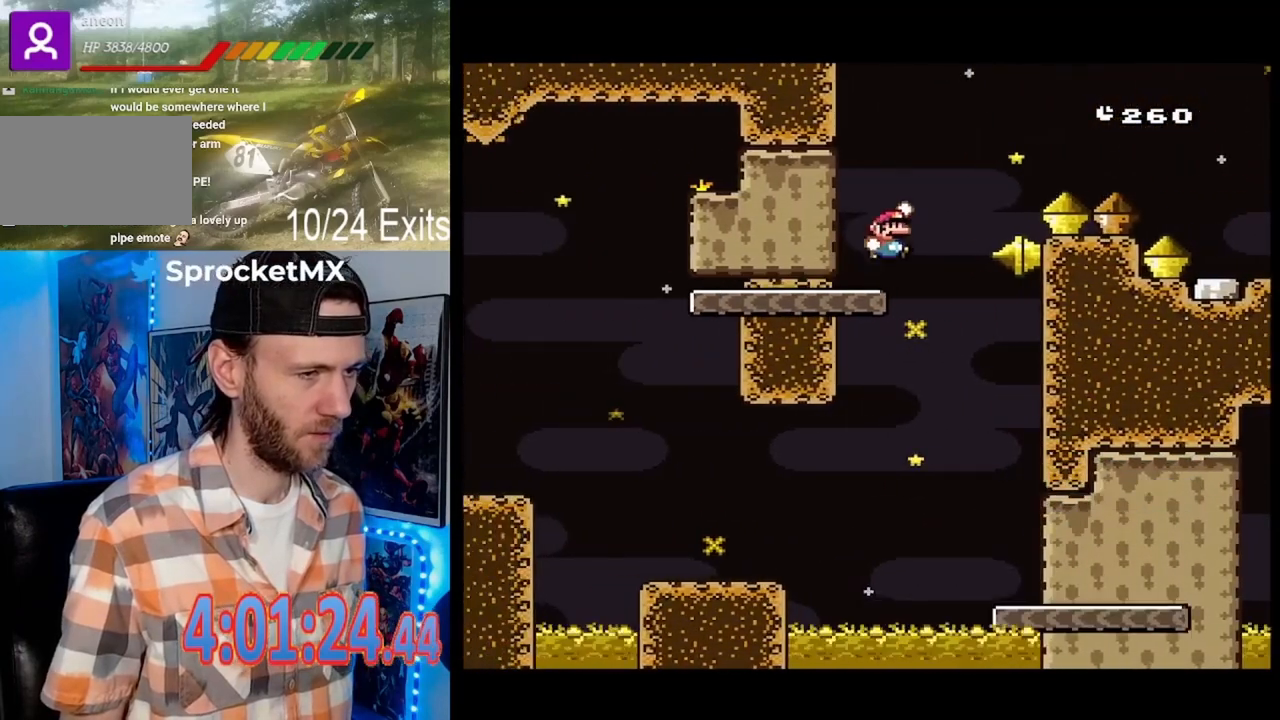
{"dt_ms": 500, "buttons": ["Y", "DPAD_RIGHT"], "events": []}
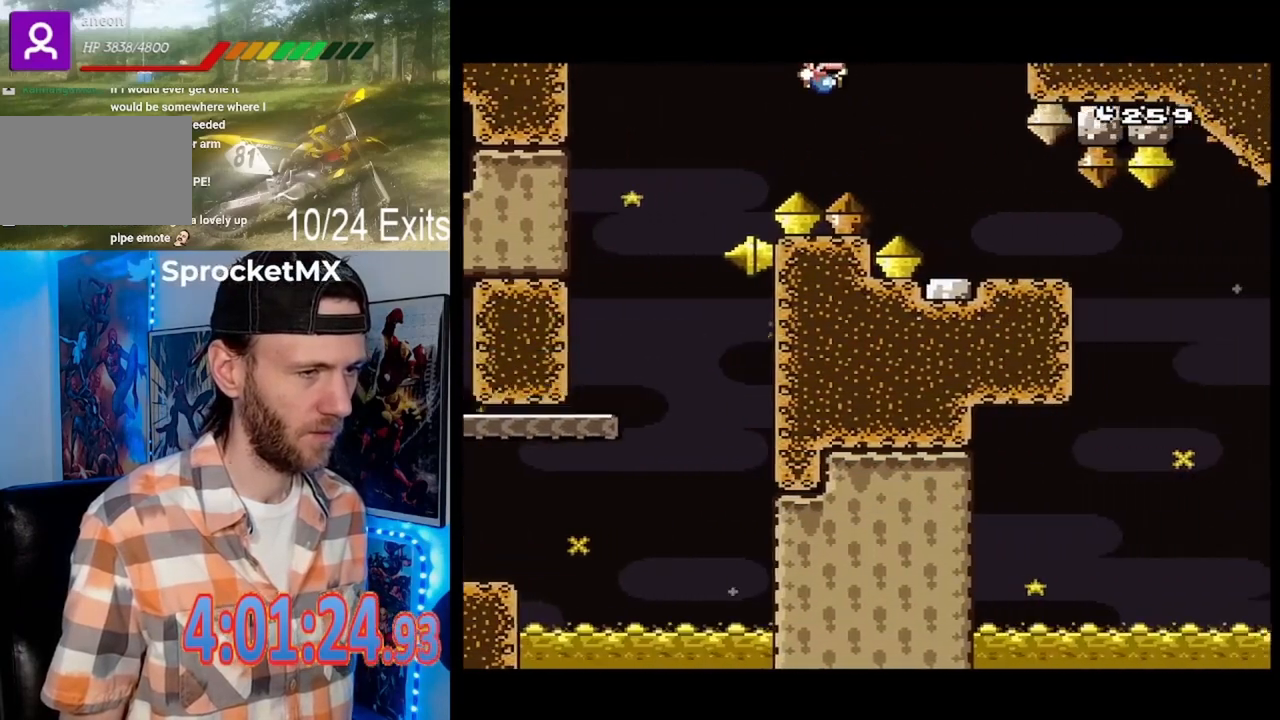
{"dt_ms": 500, "buttons": ["Y"], "events": [[367, "DPAD_LEFT", "down"], [367, "DPAD_RIGHT", "up"], [500, "DPAD_LEFT", "up"]]}
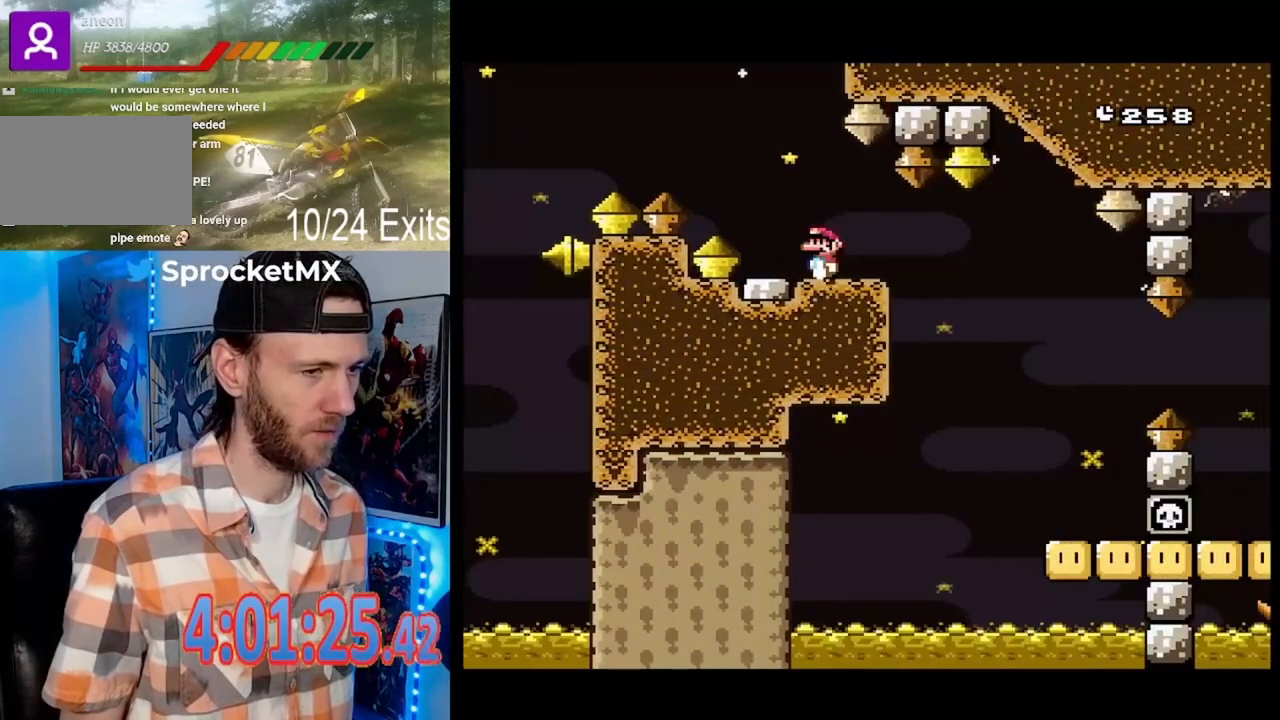
{"dt_ms": 500, "buttons": ["Y", "DPAD_RIGHT"], "events": [[33, "DPAD_RIGHT", "down"]]}
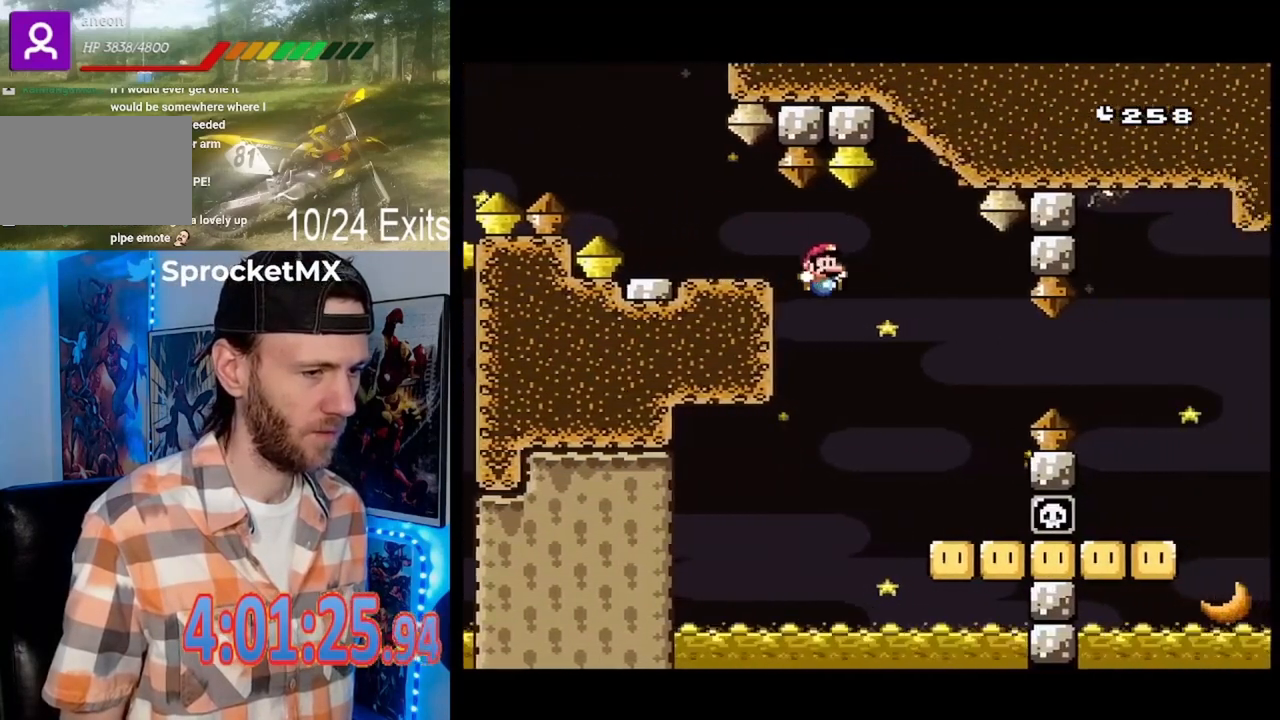
{"dt_ms": 500, "buttons": ["Y", "DPAD_RIGHT"], "events": [[200, "DPAD_RIGHT", "up"], [267, "DPAD_LEFT", "down"], [367, "DPAD_LEFT", "up"], [400, "DPAD_RIGHT", "down"]]}
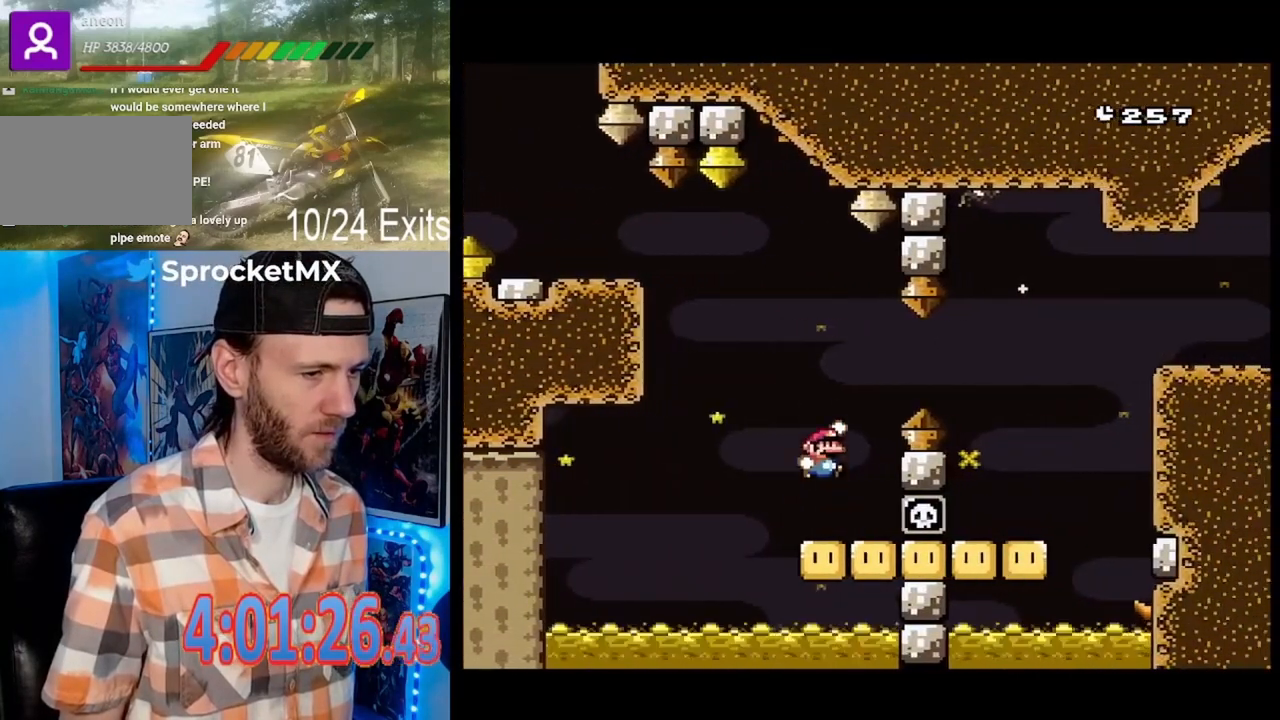
{"dt_ms": 500, "buttons": ["Y"], "events": [[433, "DPAD_RIGHT", "up"]]}
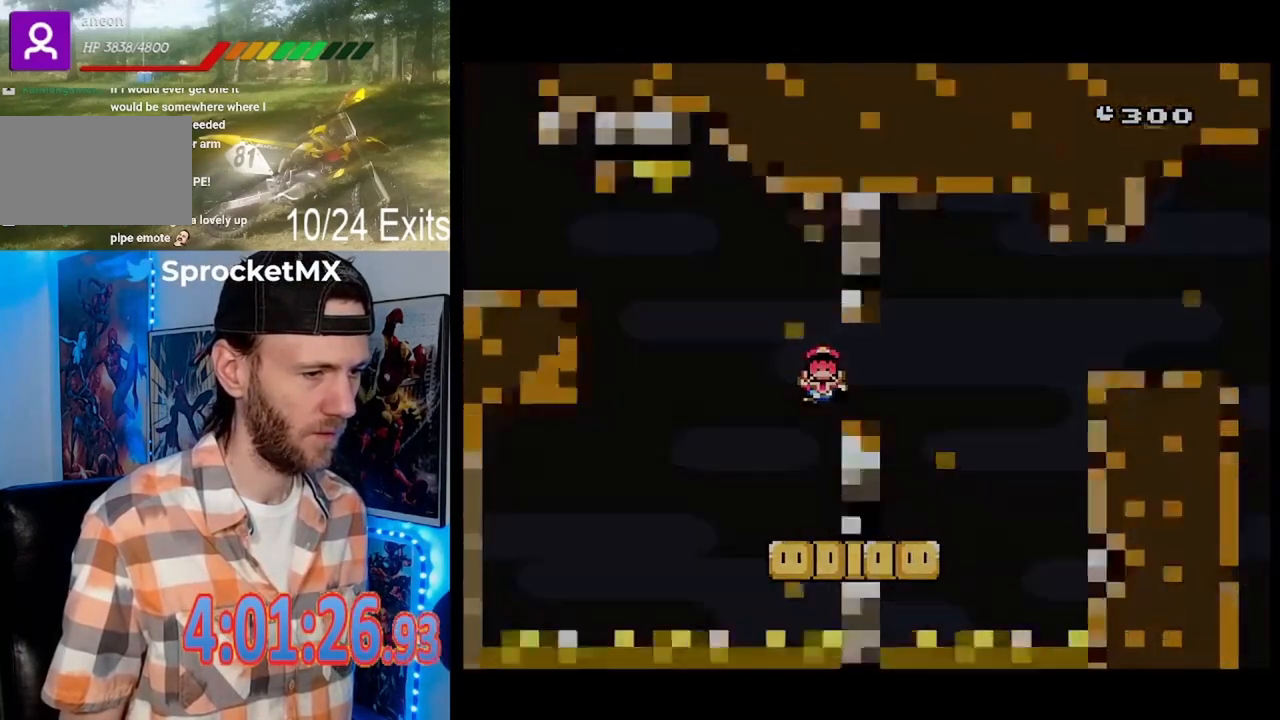
{"dt_ms": 500, "buttons": ["Y"], "events": [[200, "Y", "up"], [433, "Y", "down"]]}
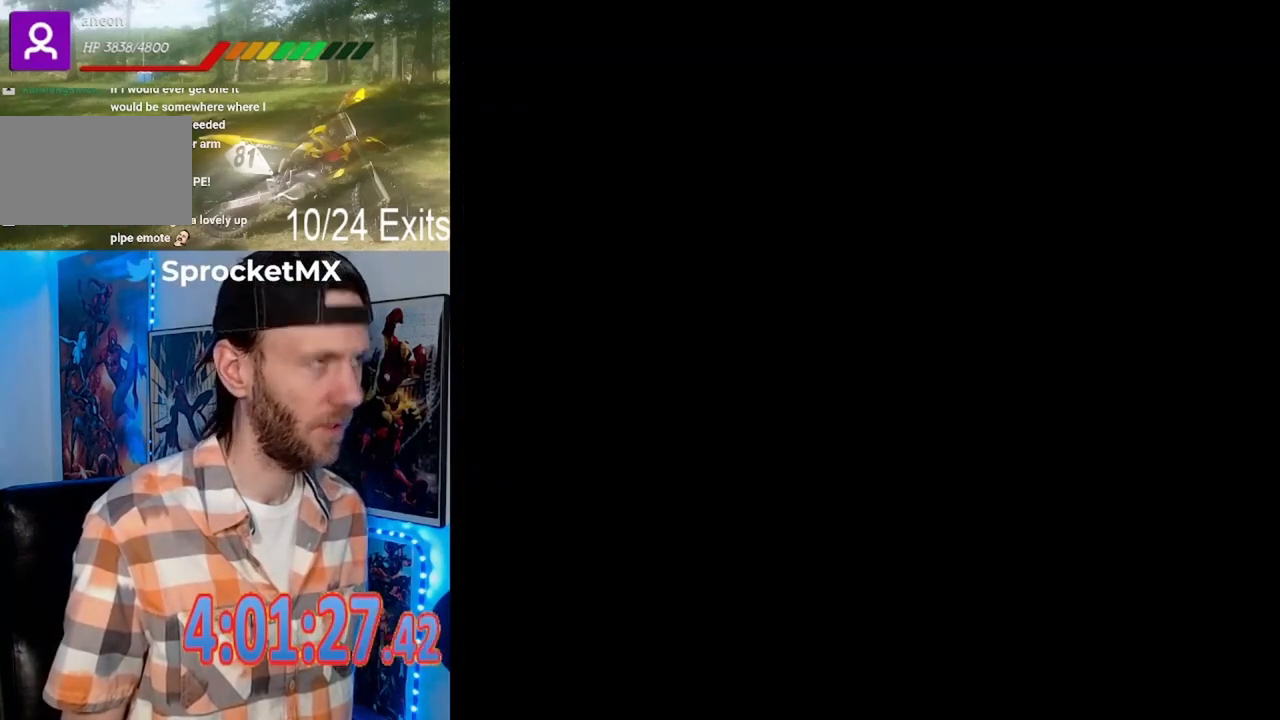
{"dt_ms": 500, "buttons": [], "events": [[33, "Y", "up"], [167, "Y", "down"], [267, "Y", "up"]]}
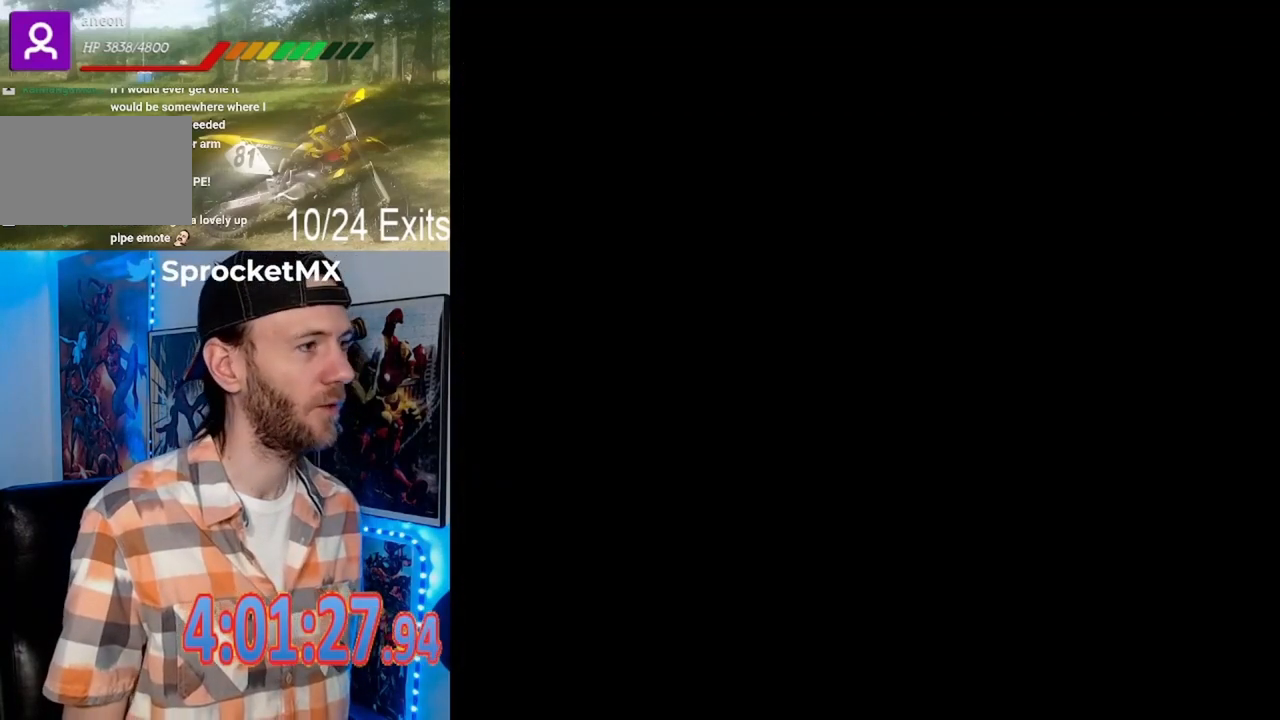
{"dt_ms": 500, "buttons": [], "events": [[33, "Y", "down"], [100, "Y", "up"]]}
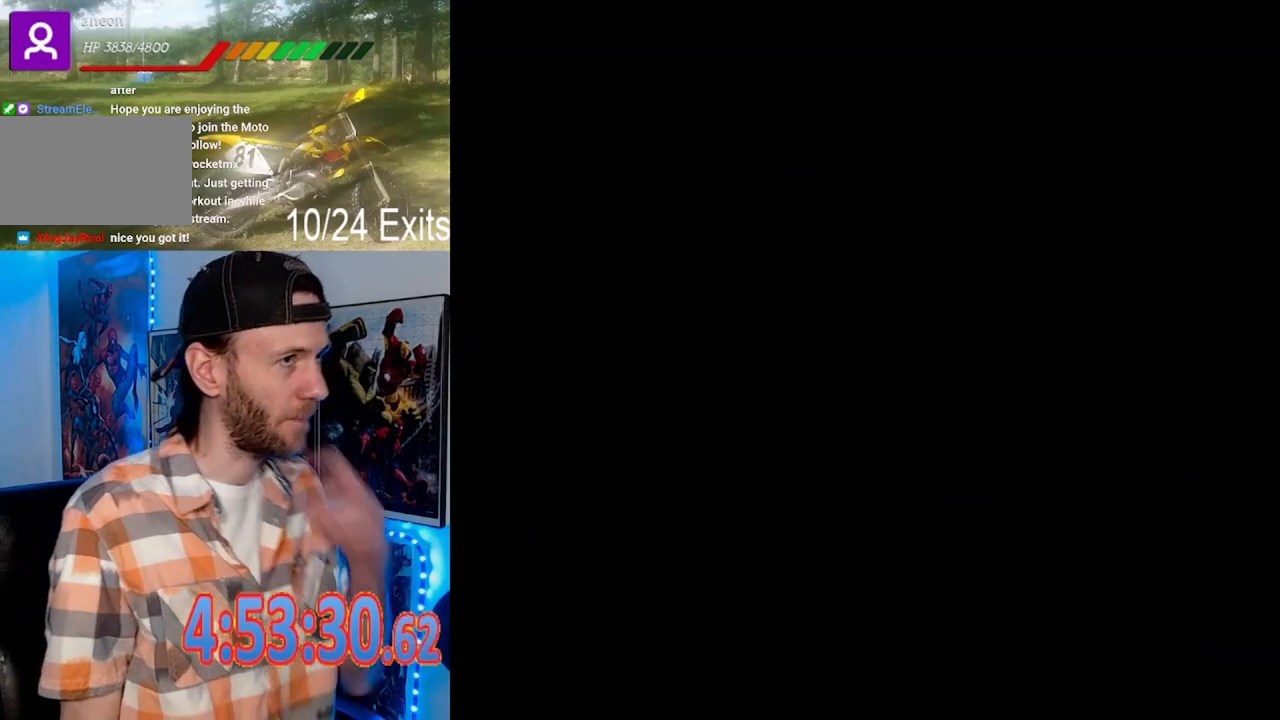
{"dt_ms": 500, "buttons": [], "events": []}
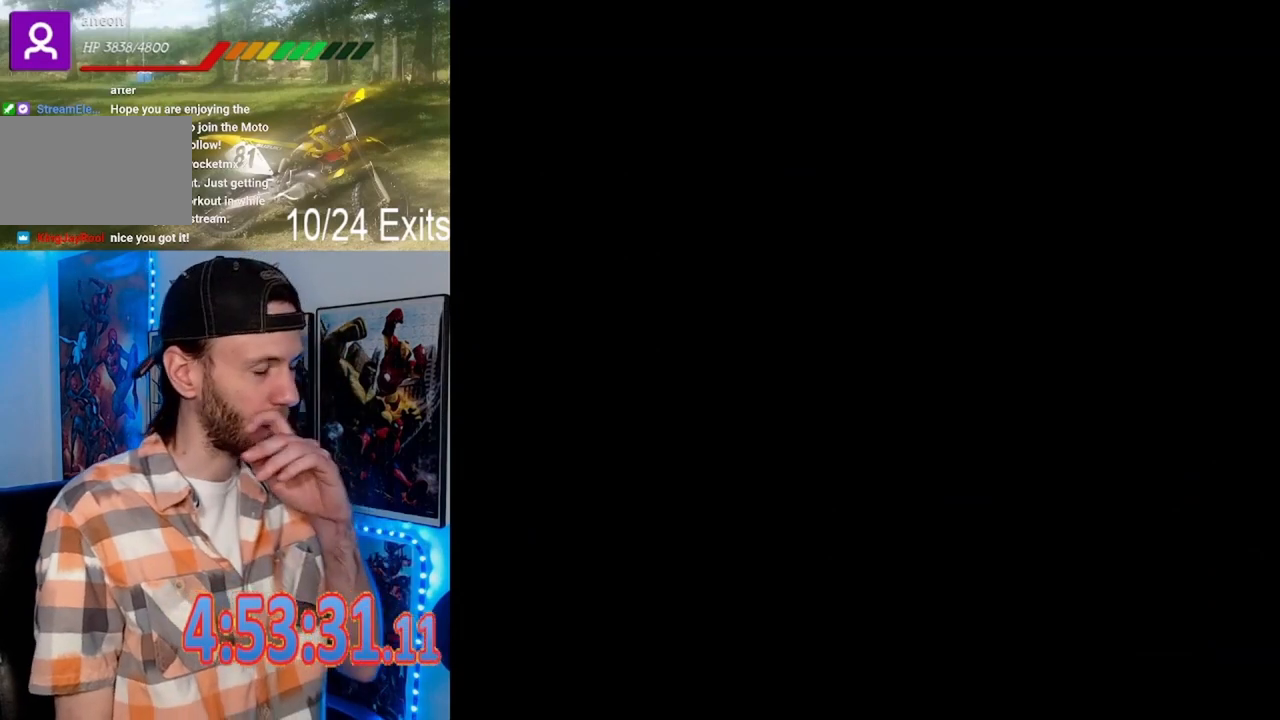
{"dt_ms": 500, "buttons": ["X"], "events": [[400, "X", "down"]]}
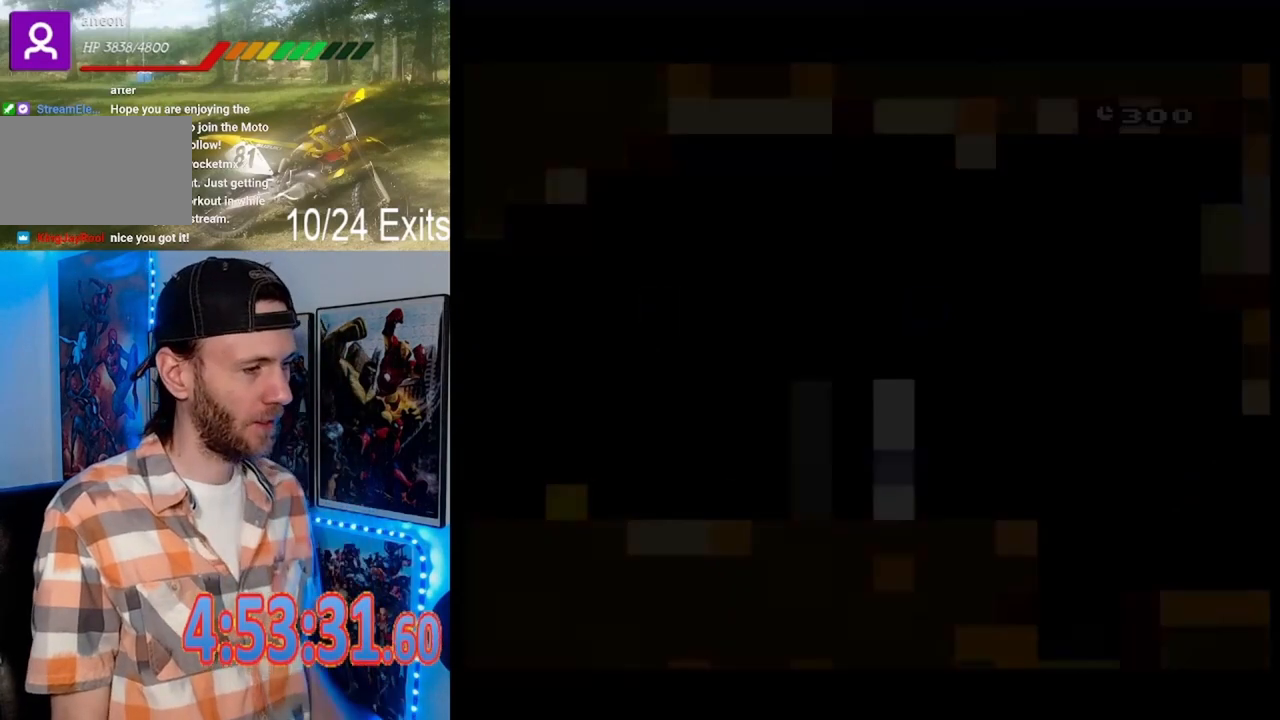
{"dt_ms": 500, "buttons": ["X"], "events": []}
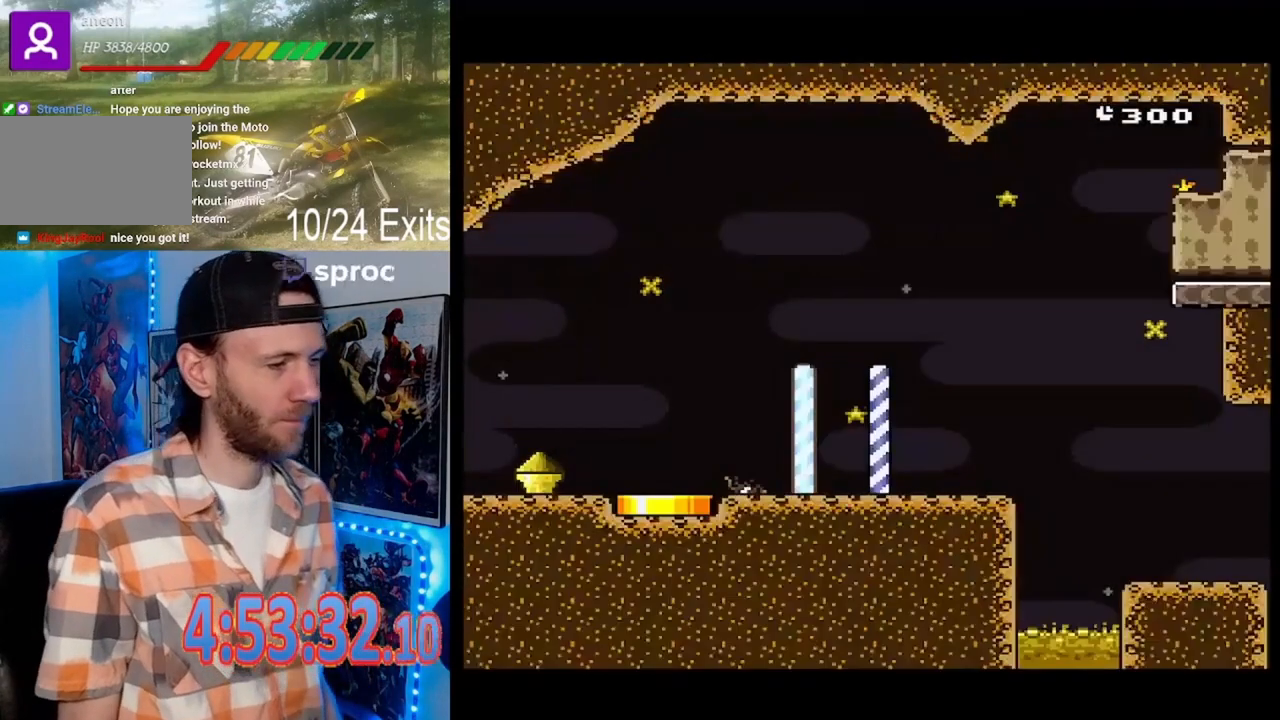
{"dt_ms": 500, "buttons": ["X", "DPAD_RIGHT"], "events": [[33, "DPAD_RIGHT", "down"]]}
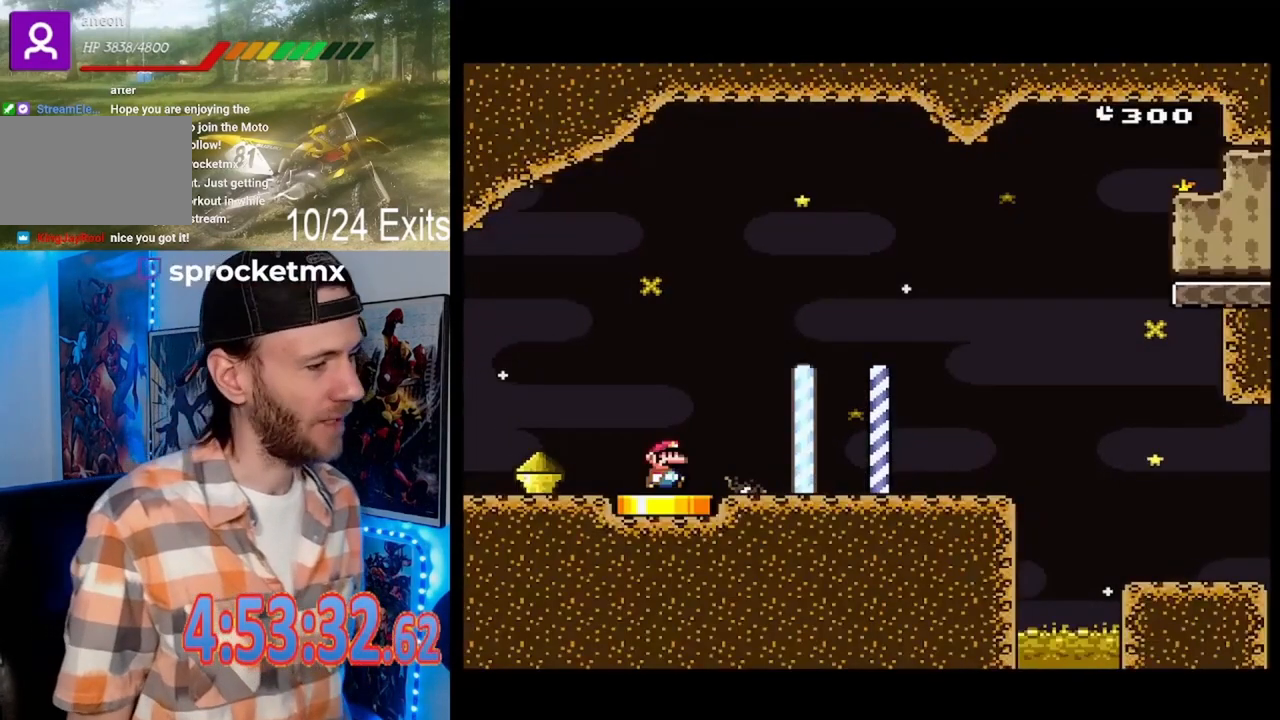
{"dt_ms": 500, "buttons": ["X", "DPAD_RIGHT"], "events": []}
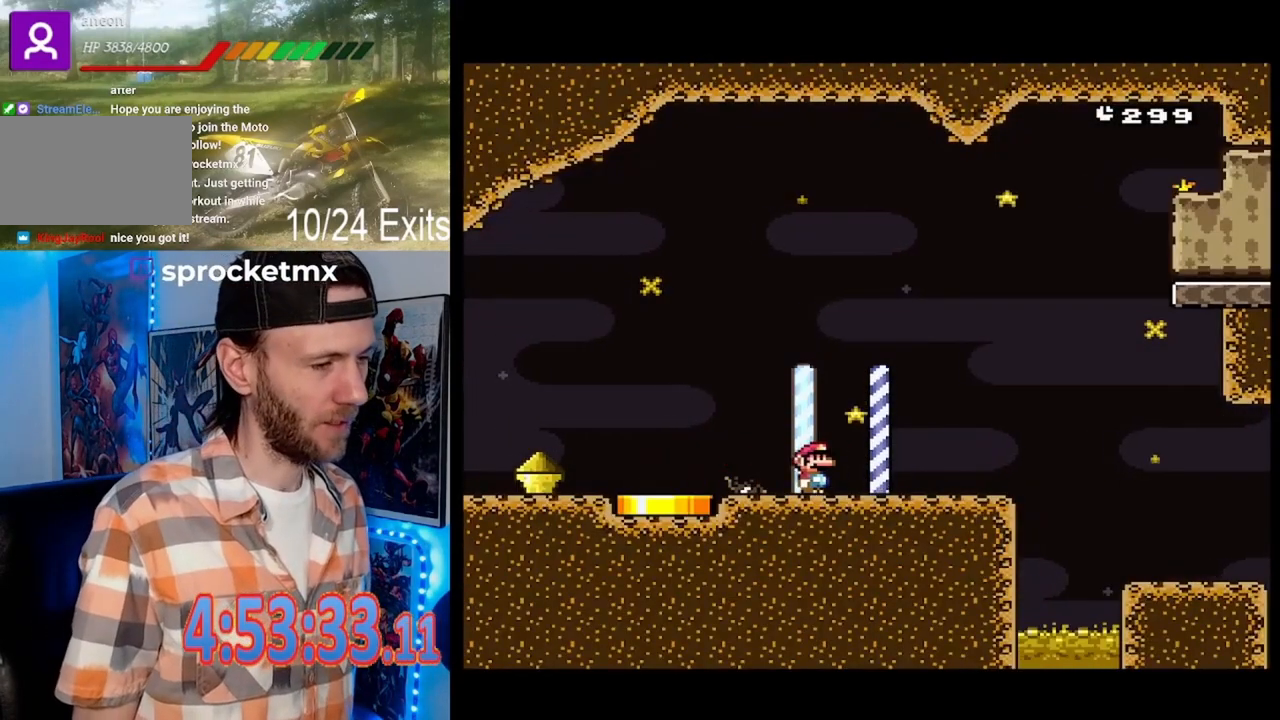
{"dt_ms": 1000, "buttons": ["Y", "DPAD_RIGHT"]}
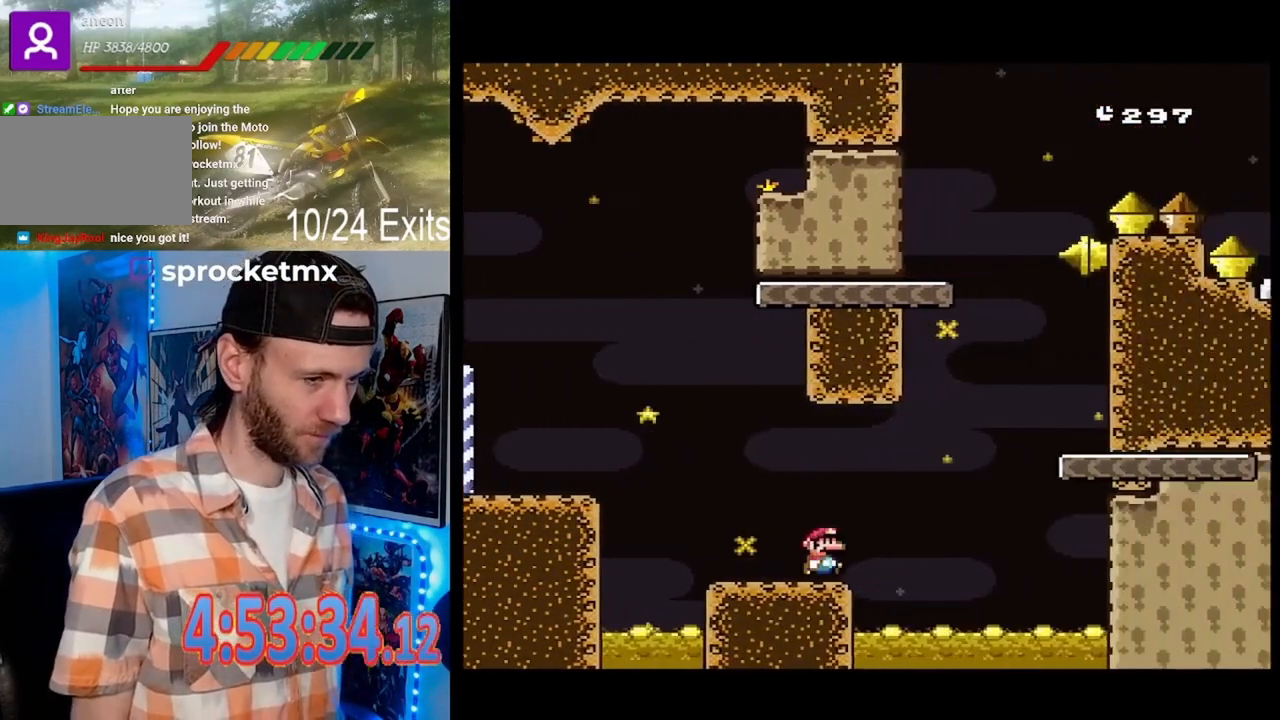
{"dt_ms": 500, "buttons": ["Y"], "events": [[467, "DPAD_RIGHT", "up"]]}
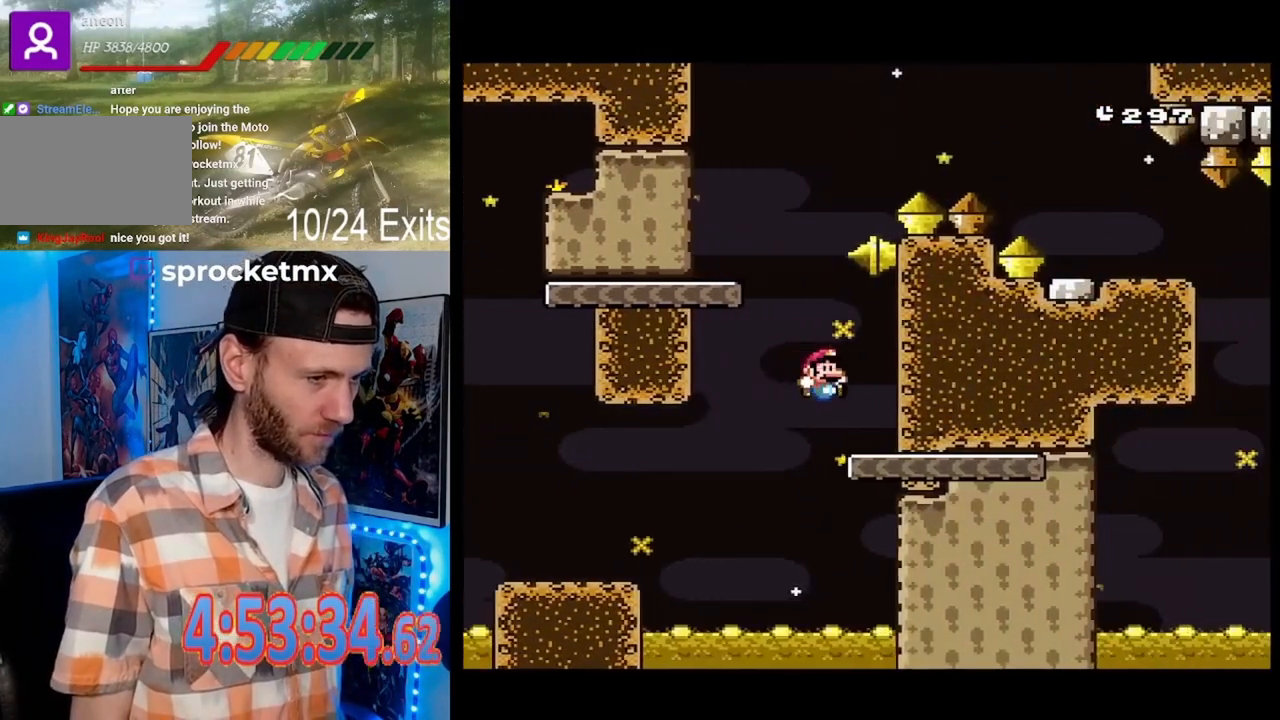
{"dt_ms": 1000, "buttons": ["Y", "DPAD_RIGHT"]}